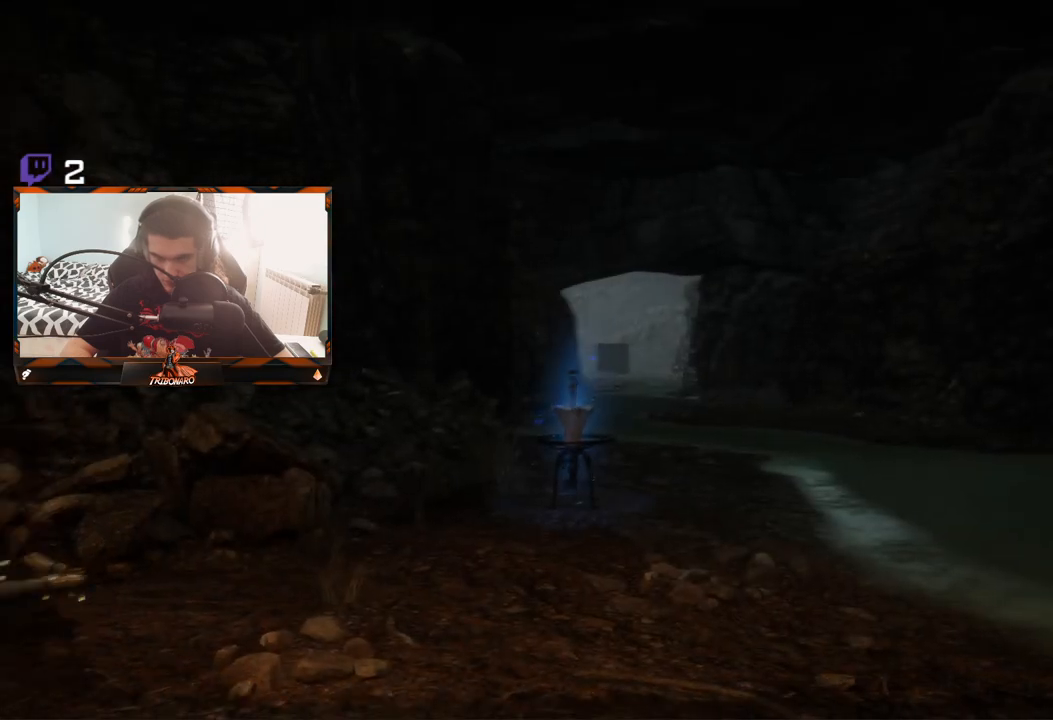
Gameplay with a controller (Xbox layout); each line is a JSON object with the inputs held at the frame after it. "events" lists button and stick changes between this image and that frame as [ms after this image, input, new state], when the widget could be followed in between.
{"buttons": [], "left_stick": "center", "right_stick": "center", "events": [[300, "right_stick", "center"]]}
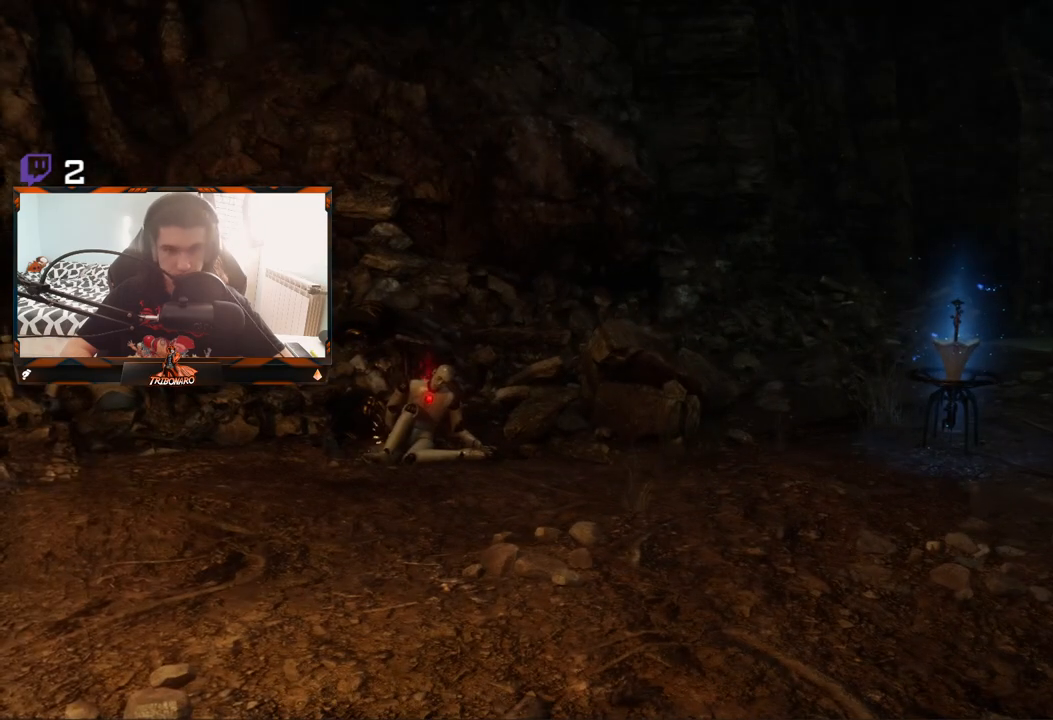
{"buttons": [], "left_stick": "center", "right_stick": "center", "events": [[167, "right_stick", "left"], [317, "right_stick", "center"]]}
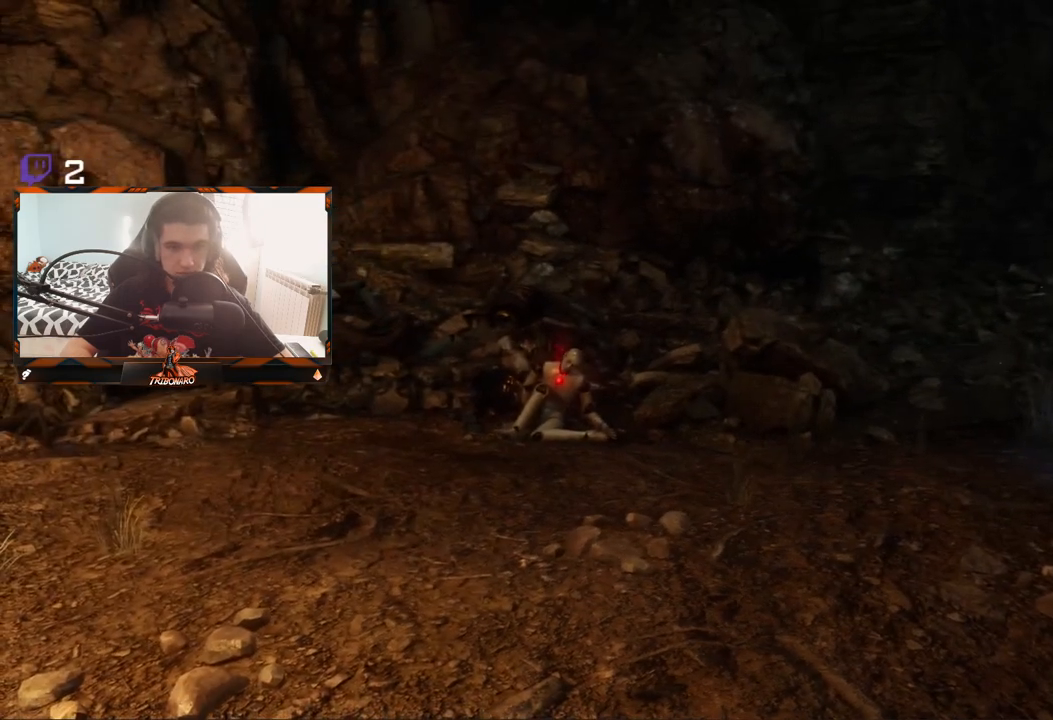
{"buttons": [], "left_stick": "up", "right_stick": "center", "events": [[117, "left_stick", "up"], [200, "right_stick", "down-left"], [300, "right_stick", "center"]]}
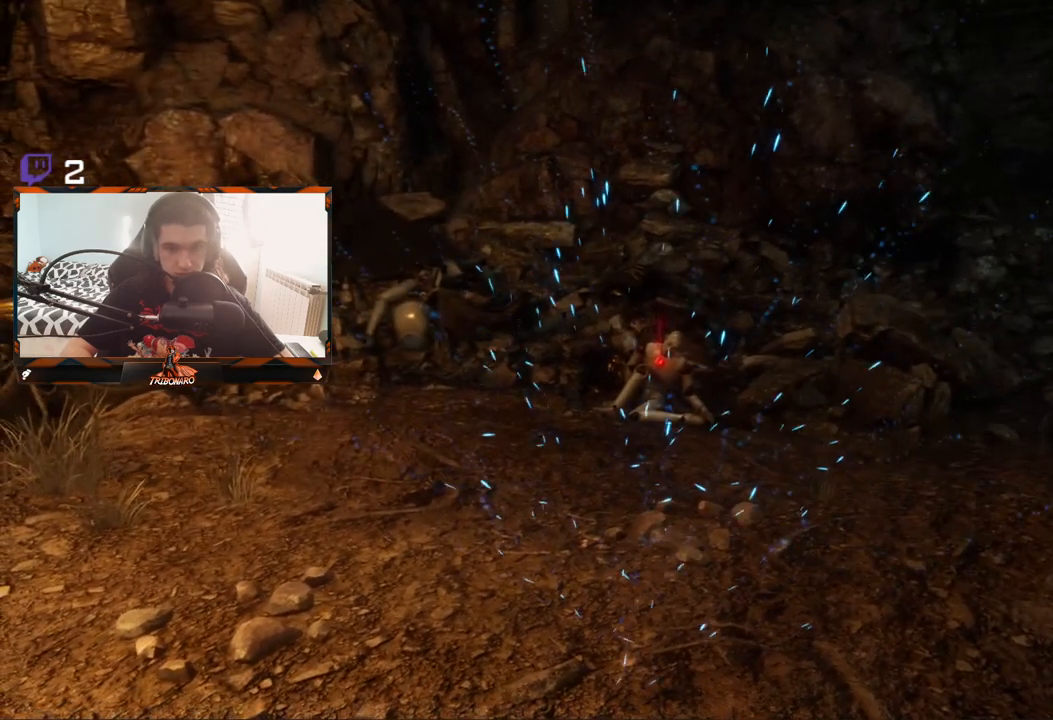
{"buttons": [], "left_stick": "center", "right_stick": "center", "events": [[83, "right_stick", "down"], [200, "right_stick", "center"], [267, "left_stick", "center"]]}
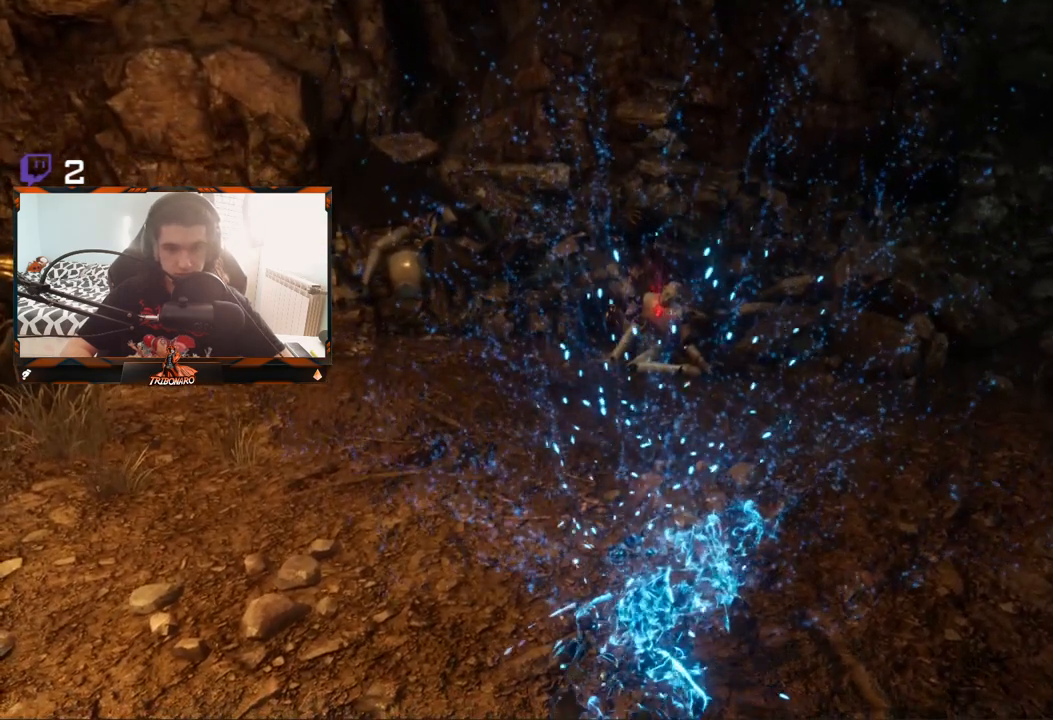
{"buttons": [], "left_stick": "up", "right_stick": "center", "events": [[33, "left_stick", "up"]]}
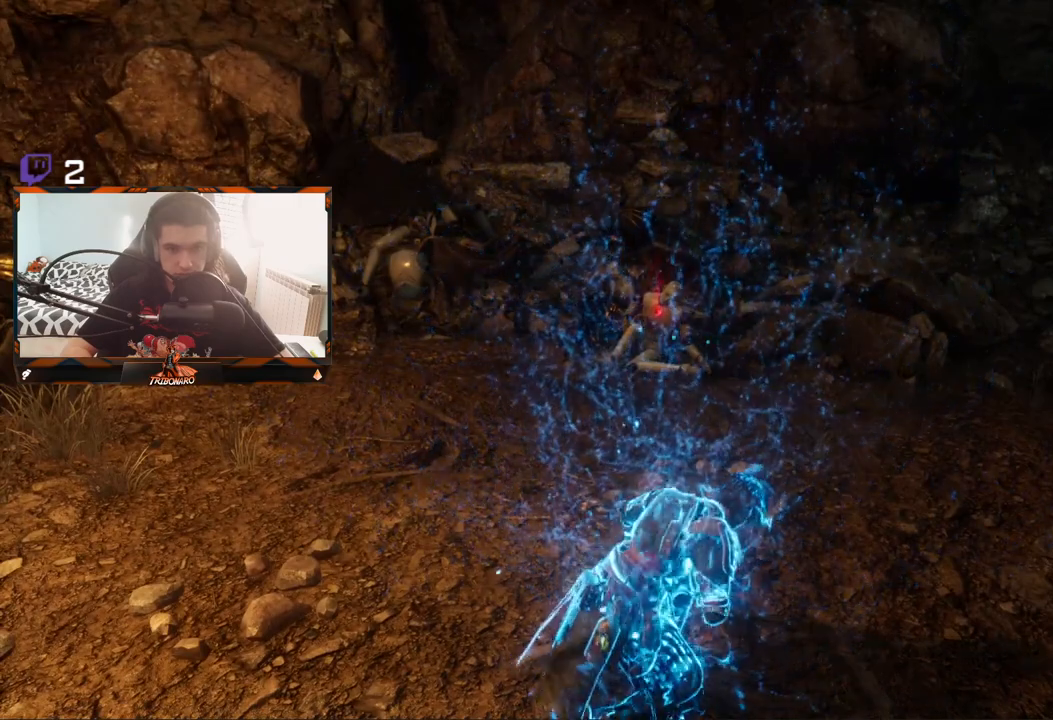
{"buttons": [], "left_stick": "up", "right_stick": "center", "events": []}
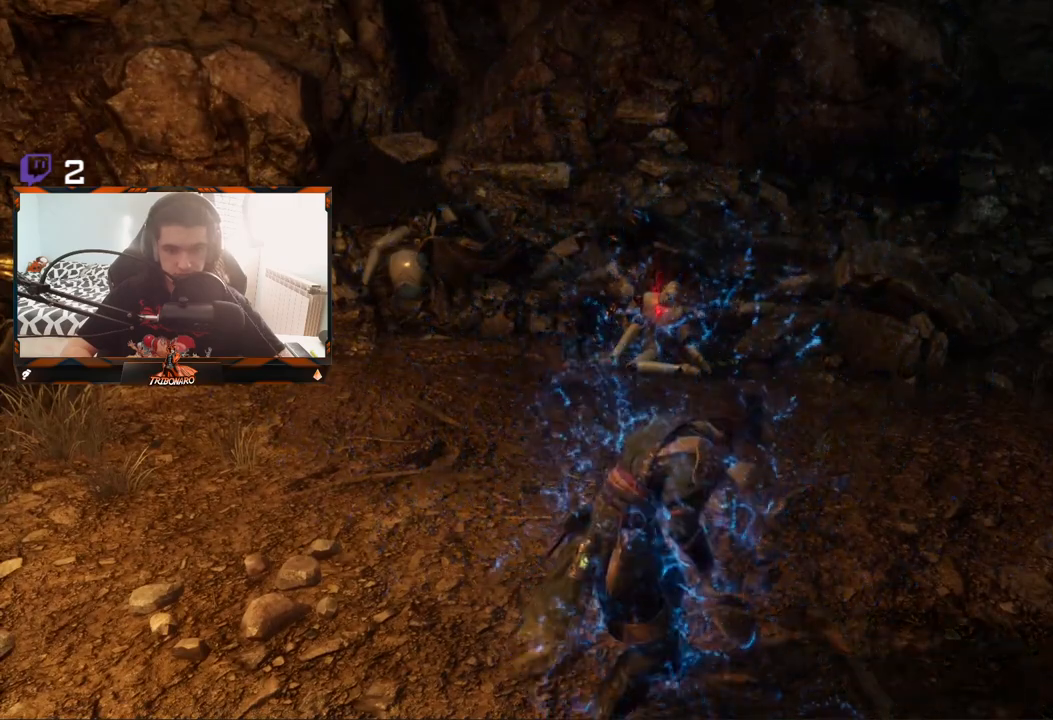
{"buttons": [], "left_stick": "up", "right_stick": "center", "events": []}
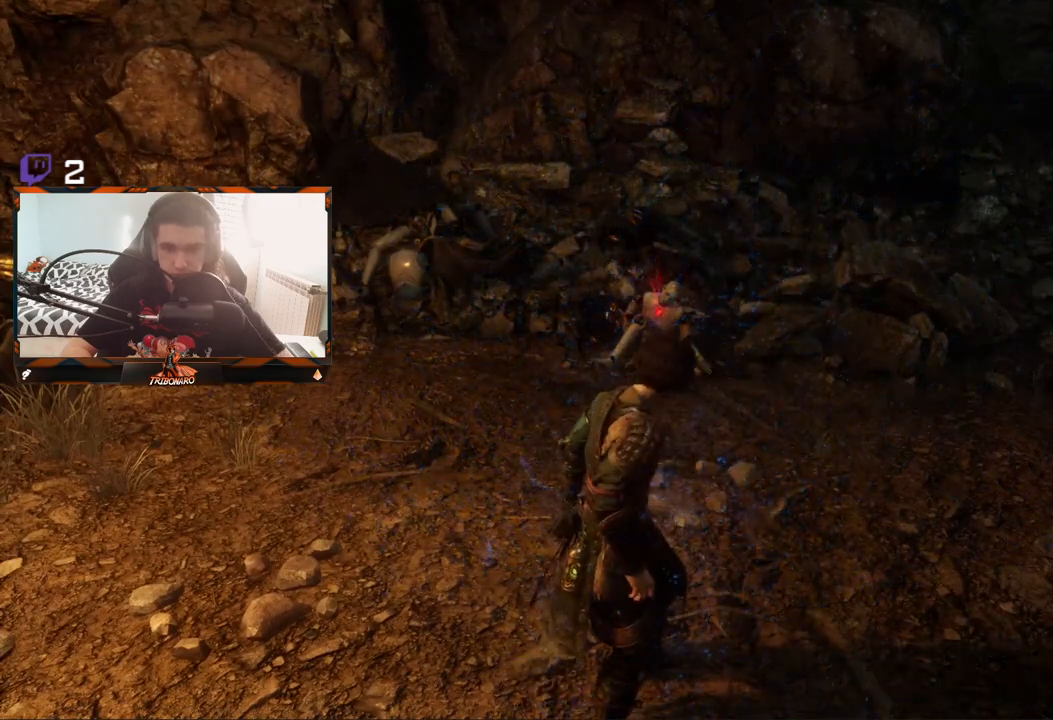
{"buttons": [], "left_stick": "up", "right_stick": "center", "events": []}
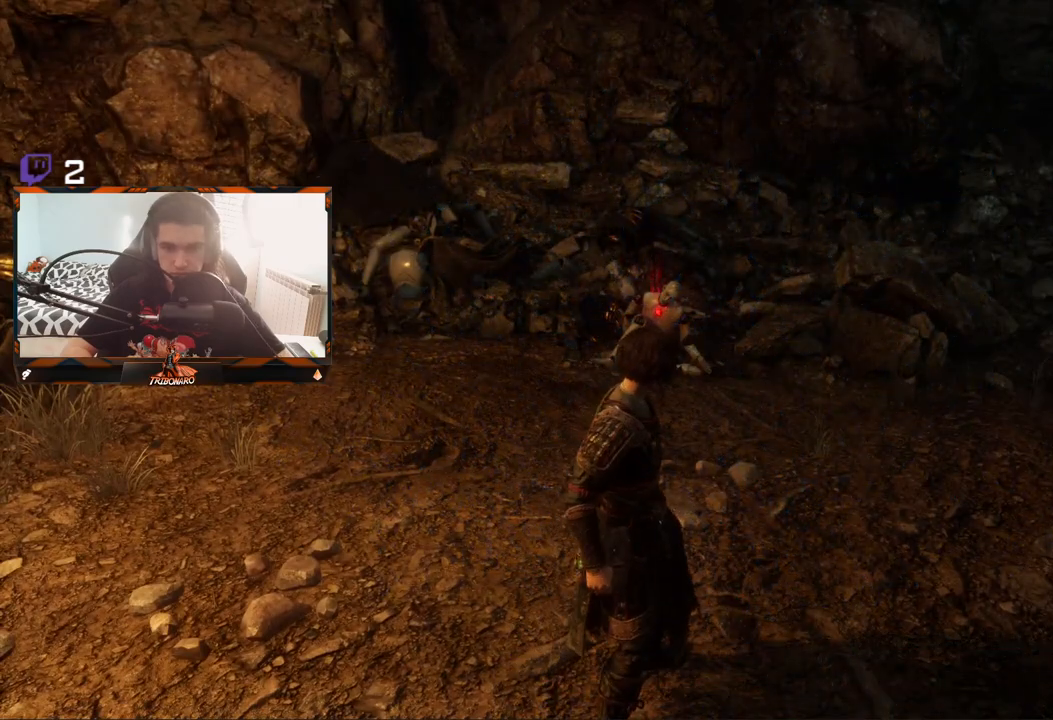
{"buttons": [], "left_stick": "up", "right_stick": "center", "events": []}
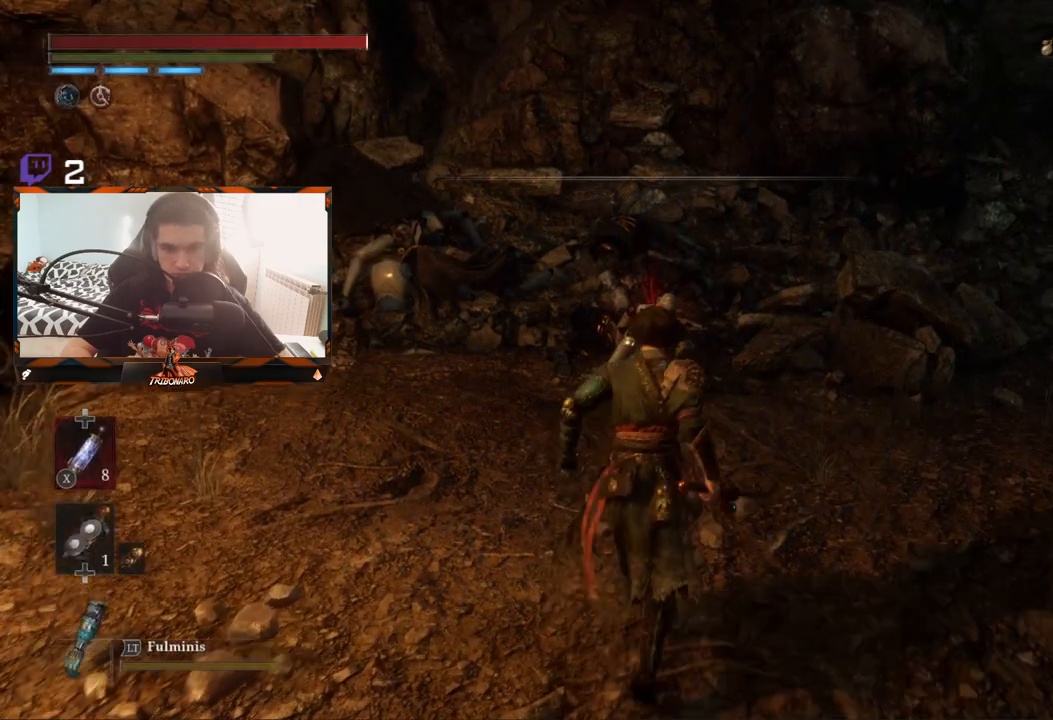
{"buttons": [], "left_stick": "up", "right_stick": "center", "events": []}
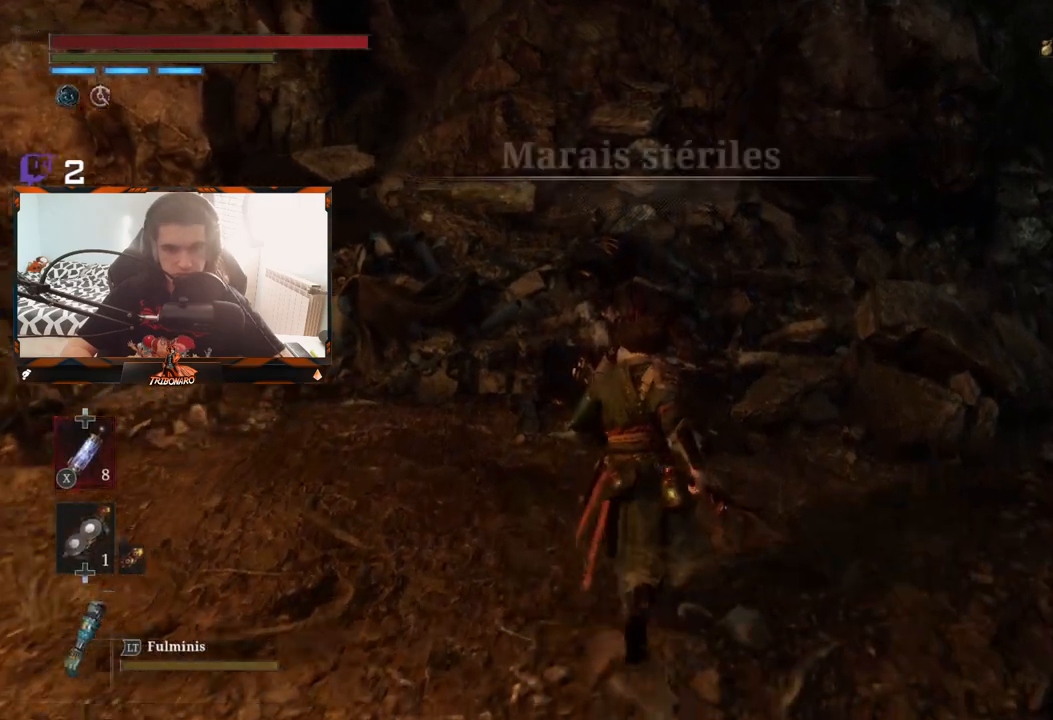
{"buttons": [], "left_stick": "up", "right_stick": "center", "events": []}
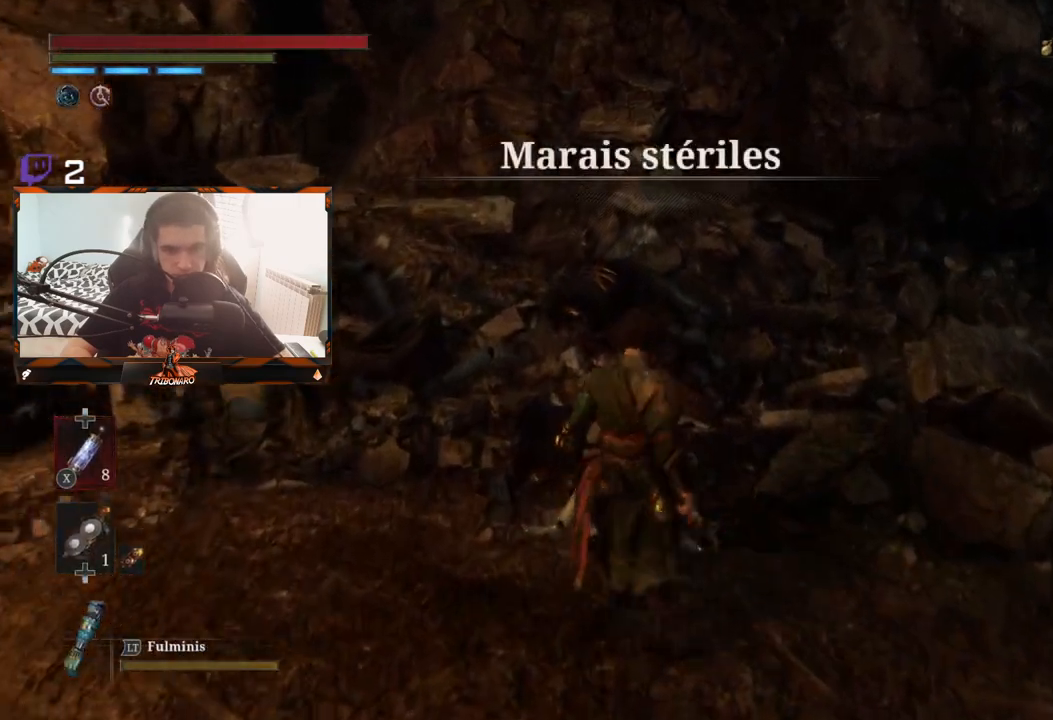
{"buttons": [], "left_stick": "center", "right_stick": "center", "events": [[33, "left_stick", "center"]]}
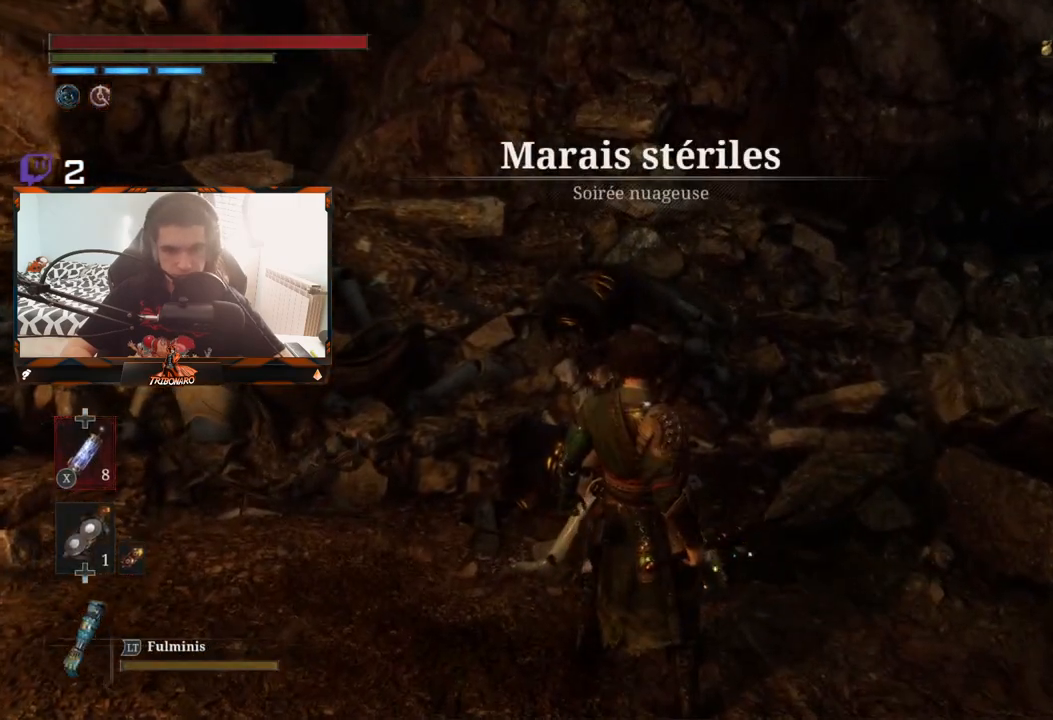
{"buttons": [], "left_stick": "center", "right_stick": "center", "events": []}
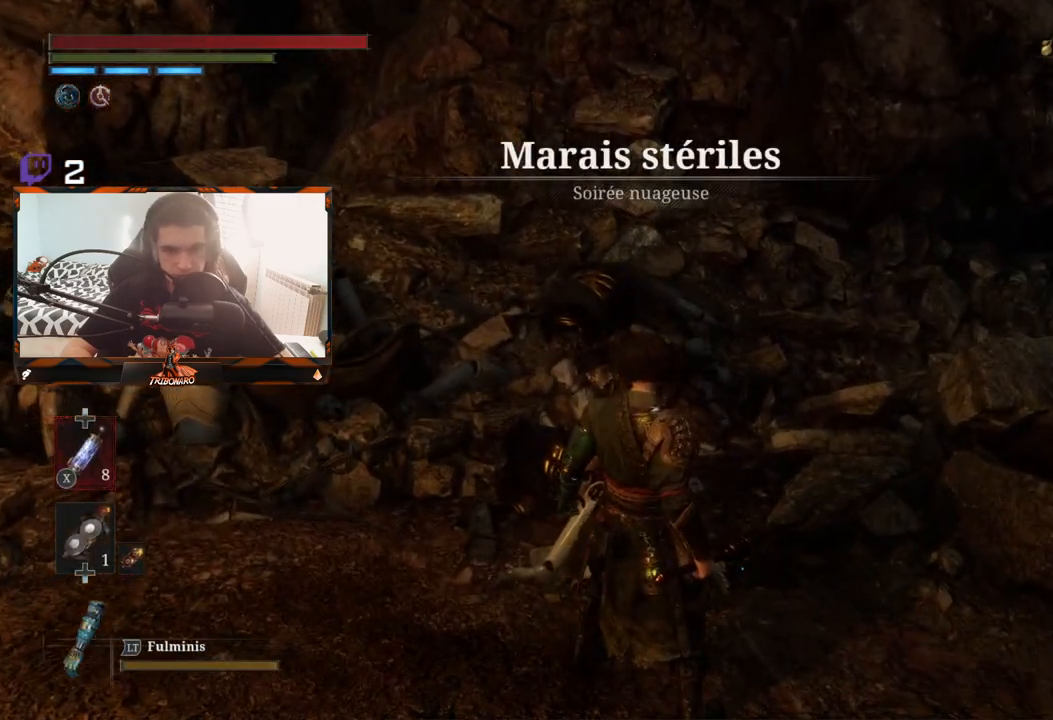
{"buttons": [], "left_stick": "center", "right_stick": "center", "events": [[67, "left_stick", "up"], [317, "left_stick", "center"], [333, "A", "down"], [450, "A", "up"]]}
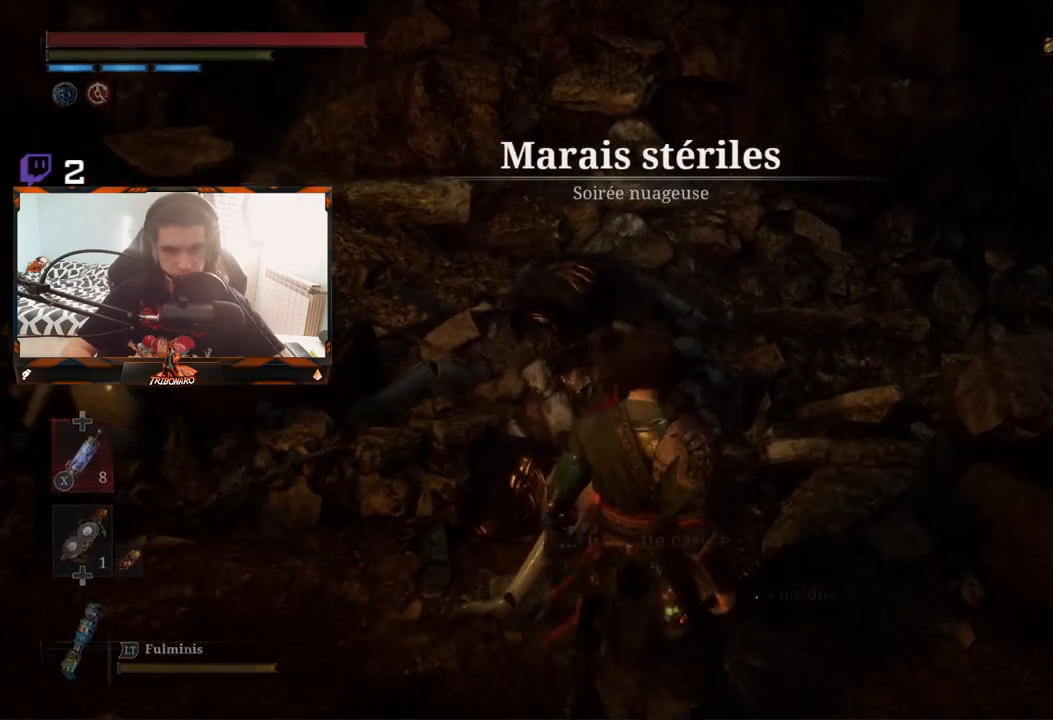
{"buttons": [], "left_stick": "center", "right_stick": "center", "events": []}
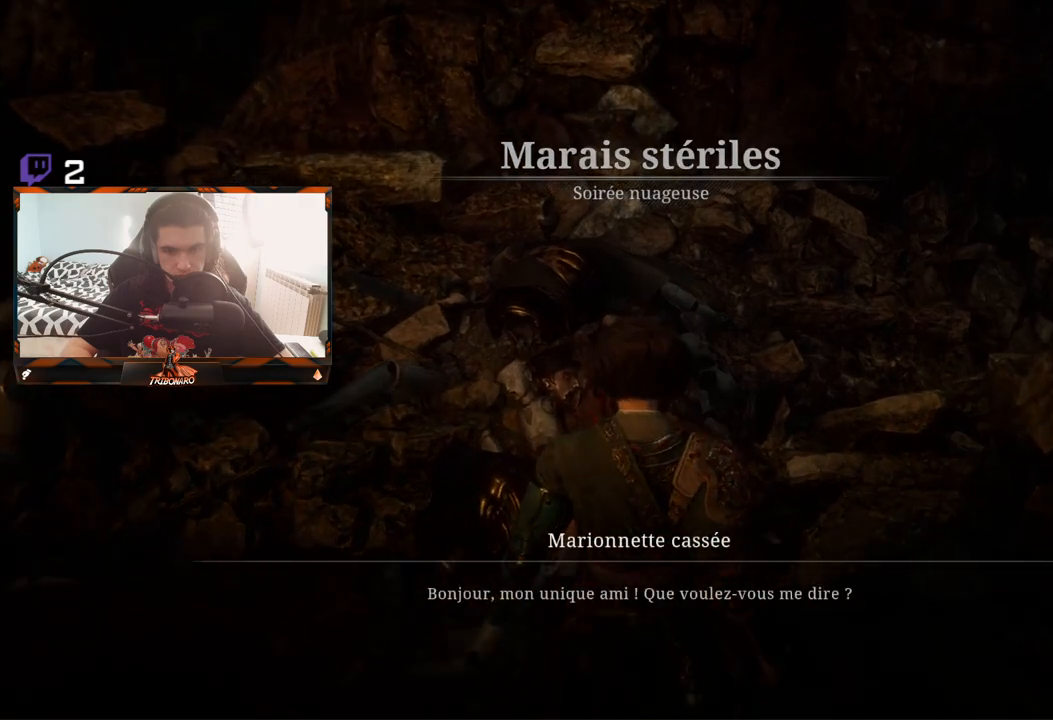
{"buttons": [], "left_stick": "center", "right_stick": "center"}
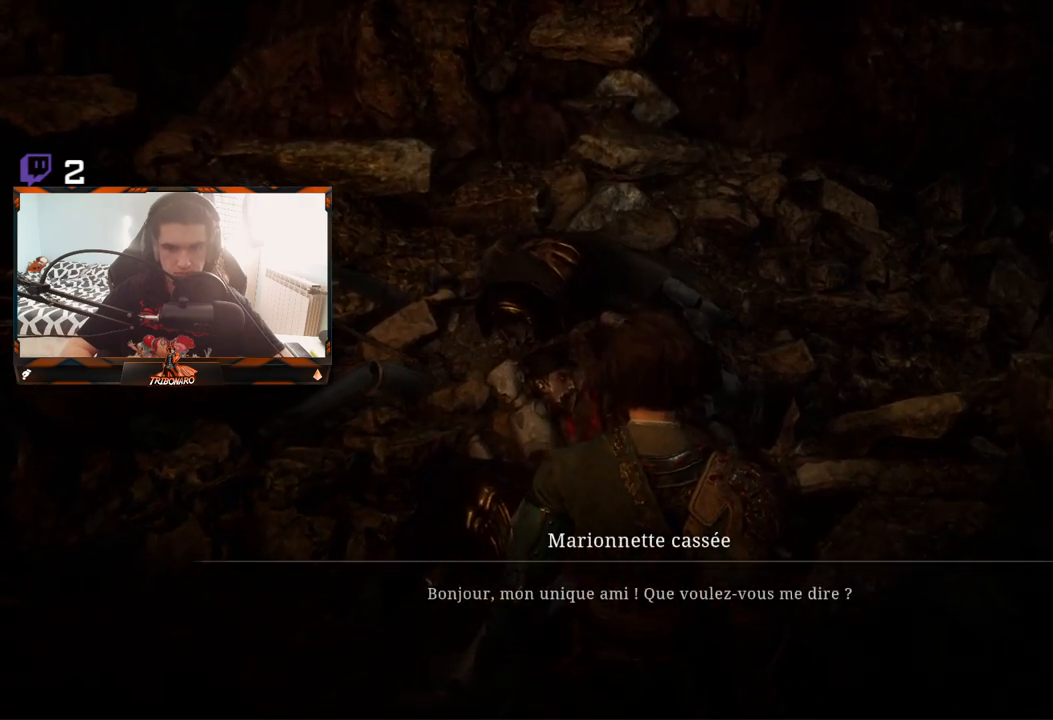
{"buttons": [], "left_stick": "center", "right_stick": "center", "events": [[183, "right_stick", "right"], [483, "right_stick", "center"]]}
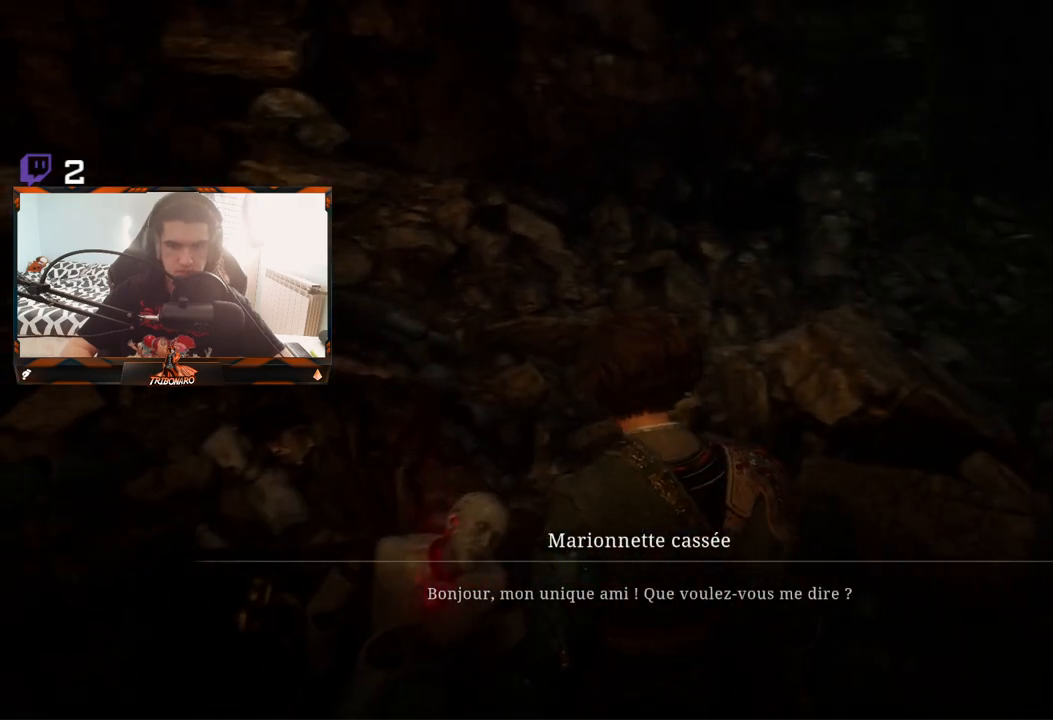
{"buttons": [], "left_stick": "center", "right_stick": "center"}
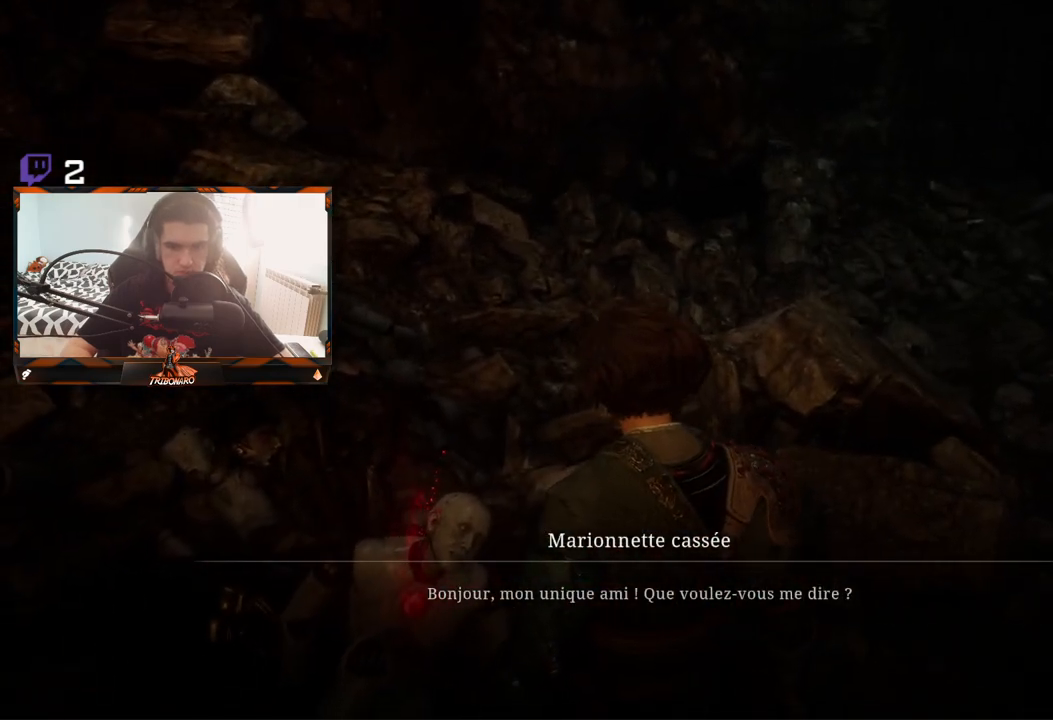
{"buttons": [], "left_stick": "center", "right_stick": "down"}